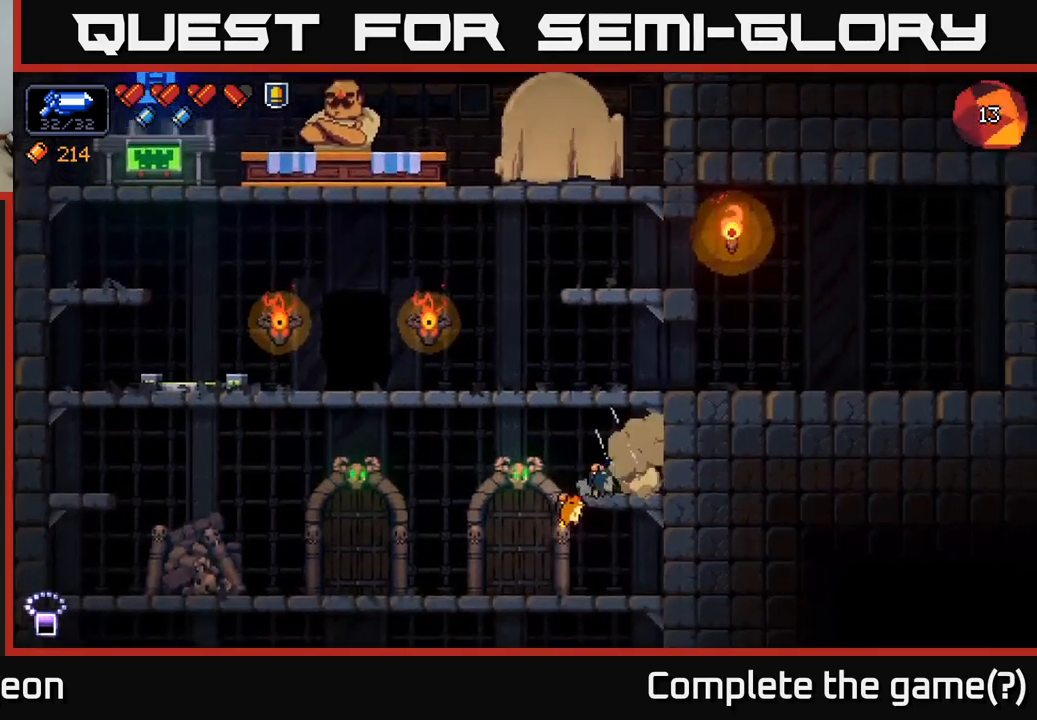
Gameplay with a controller (Xbox layout); each line is a JSON object with the inputs held at the frame after it. "events" lists button and stick changes between this image and that frame as [ms after this image, input, new state], when the widget could be followed in between.
{"buttons": [], "left_stick": "left", "right_stick": "center", "events": [[167, "A", "up"]]}
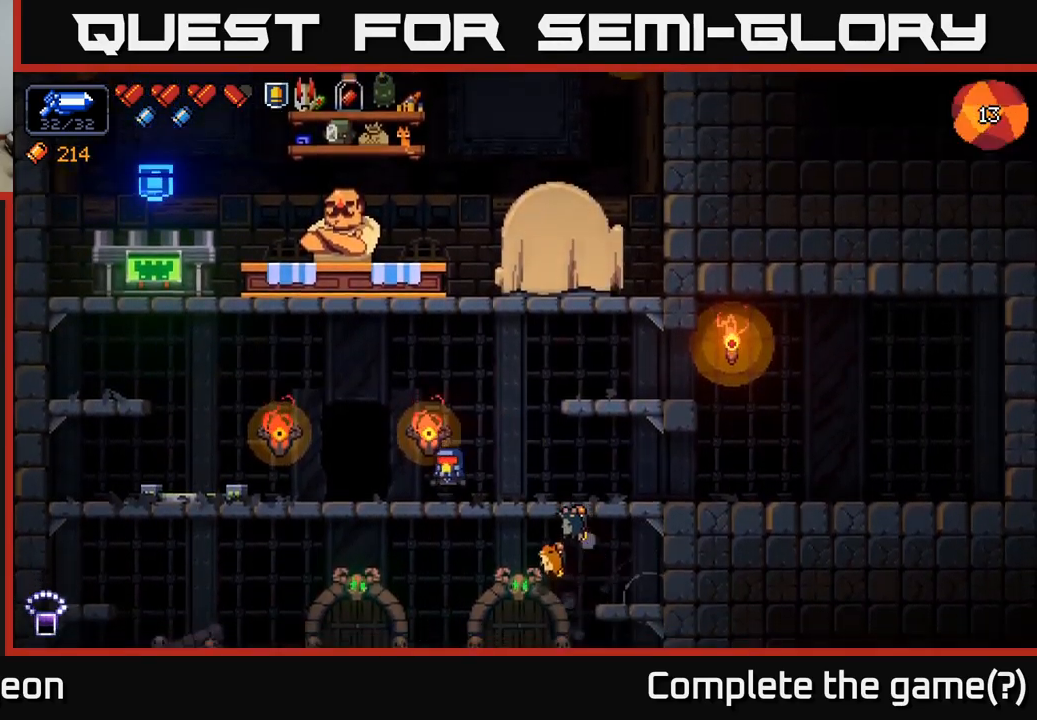
{"buttons": ["A"], "left_stick": "left", "right_stick": "center", "events": [[150, "right_stick", "up-right"], [433, "right_stick", "center"], [450, "A", "down"]]}
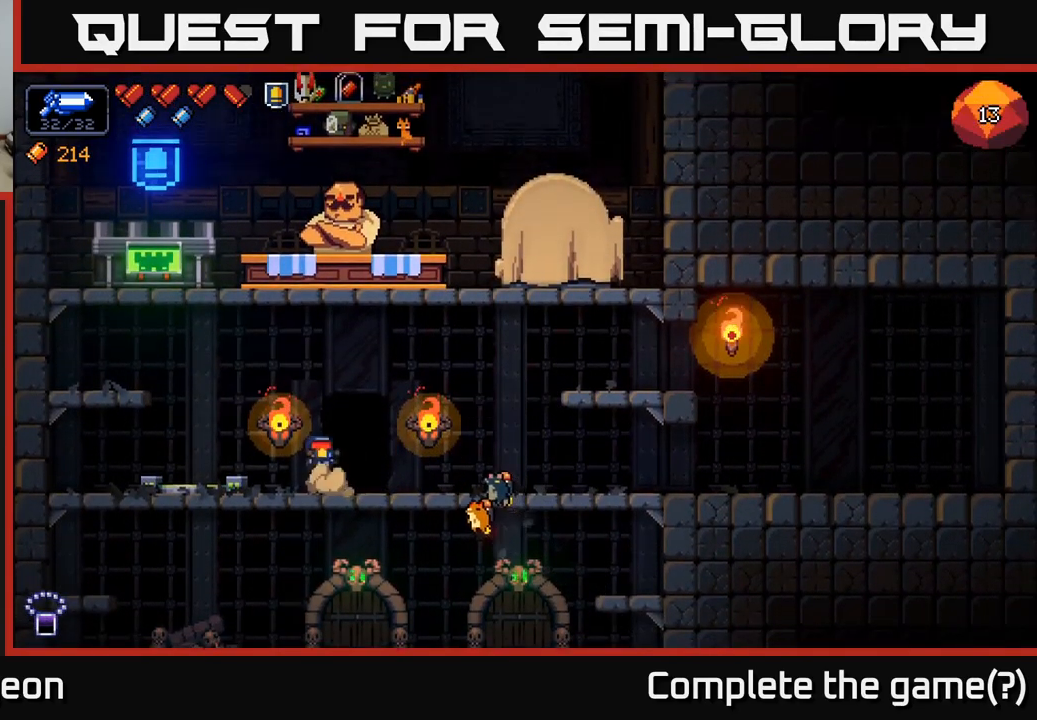
{"buttons": [], "left_stick": "left", "right_stick": "center", "events": [[400, "A", "up"]]}
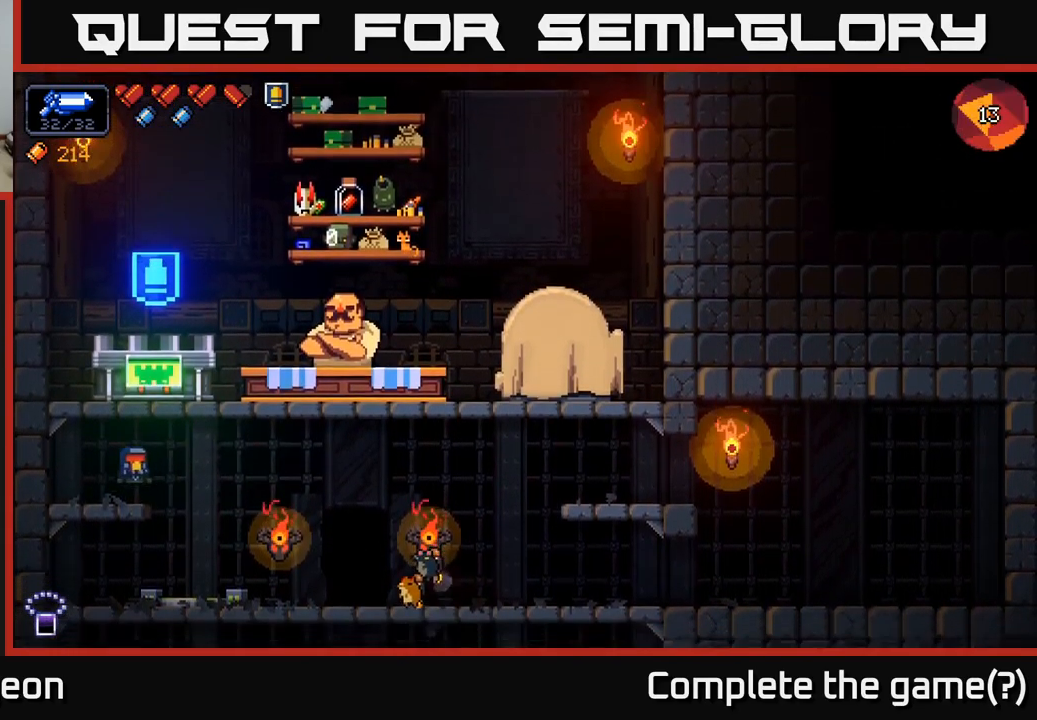
{"buttons": [], "left_stick": "center", "right_stick": "center", "events": [[117, "A", "down"], [183, "left_stick", "right"], [350, "A", "up"], [417, "left_stick", "center"]]}
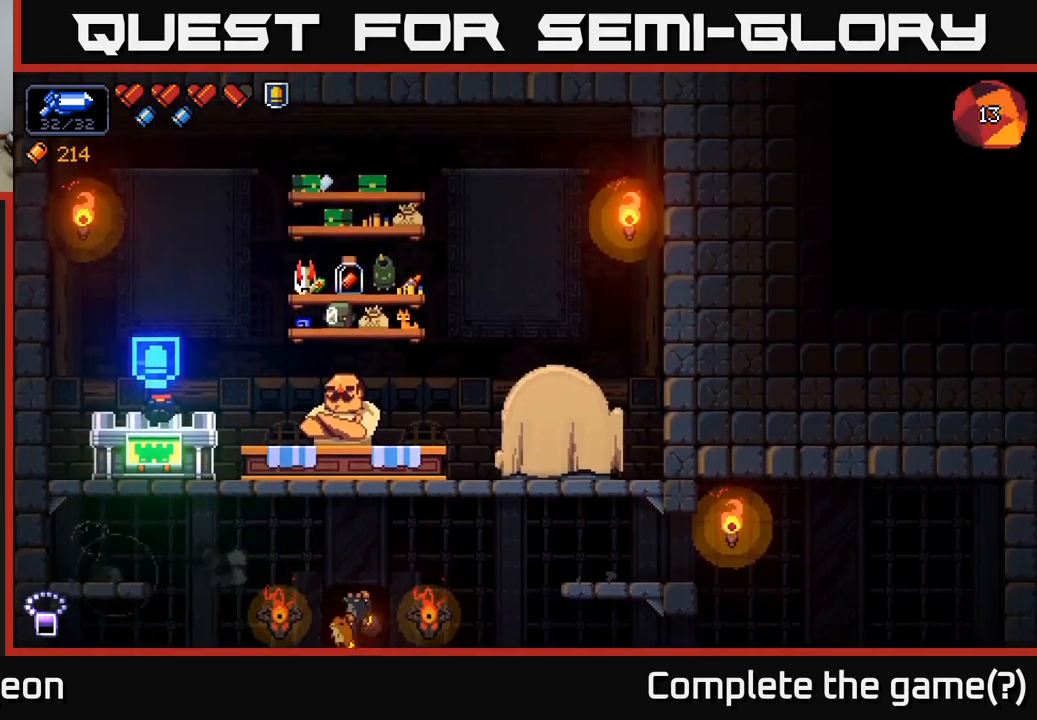
{"buttons": [], "left_stick": "center", "right_stick": "center", "events": [[250, "X", "down"], [333, "X", "up"]]}
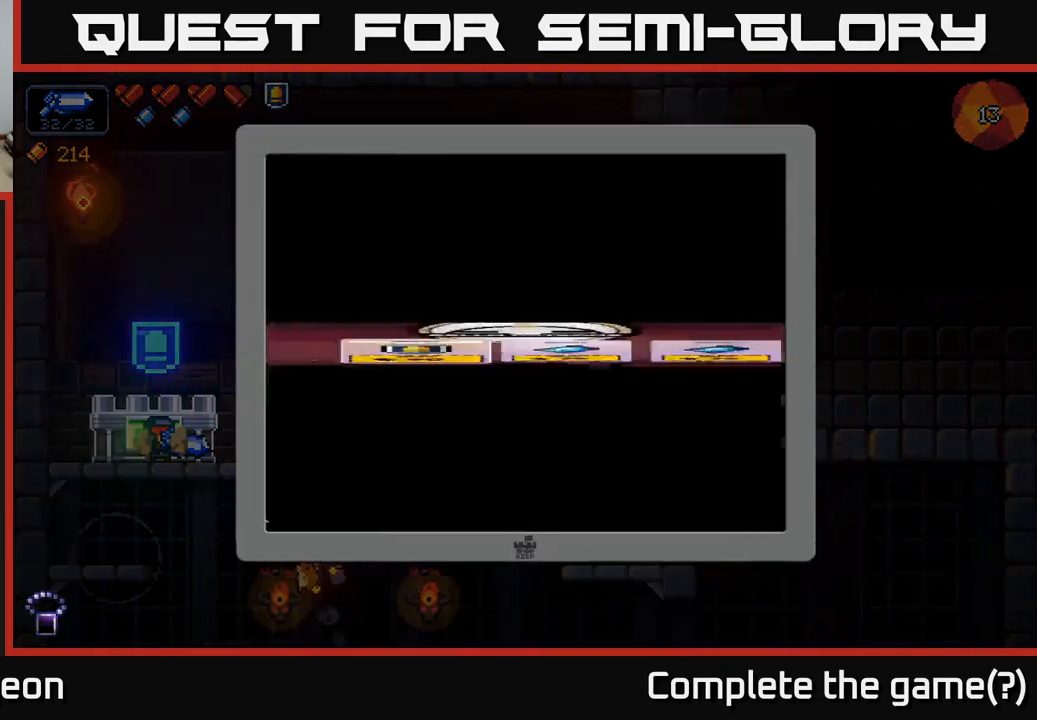
{"buttons": [], "left_stick": "center", "right_stick": "center", "events": []}
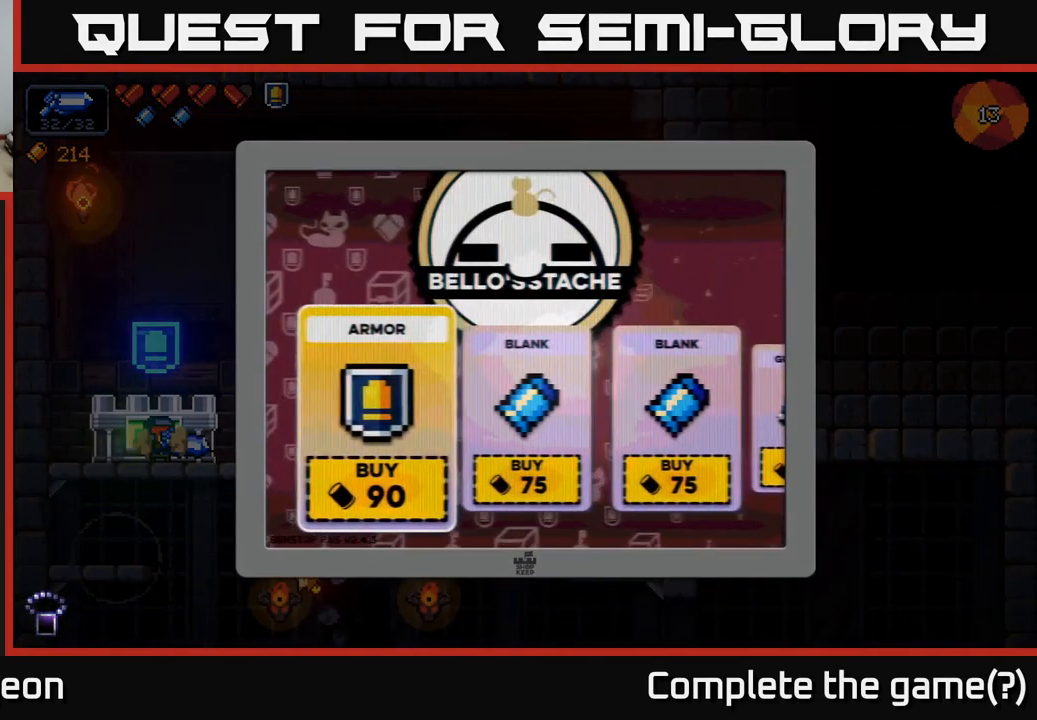
{"buttons": [], "left_stick": "right", "right_stick": "center", "events": [[83, "left_stick", "right"], [233, "left_stick", "center"], [283, "left_stick", "right"]]}
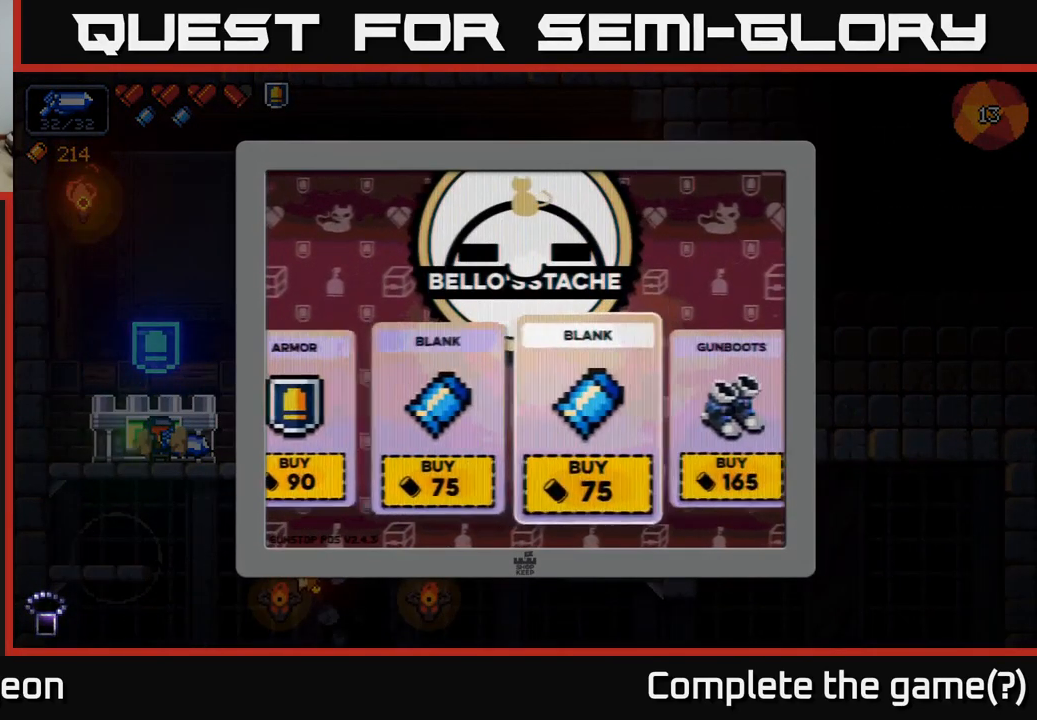
{"buttons": [], "left_stick": "center", "right_stick": "center", "events": [[133, "left_stick", "center"], [183, "left_stick", "right"], [350, "left_stick", "center"]]}
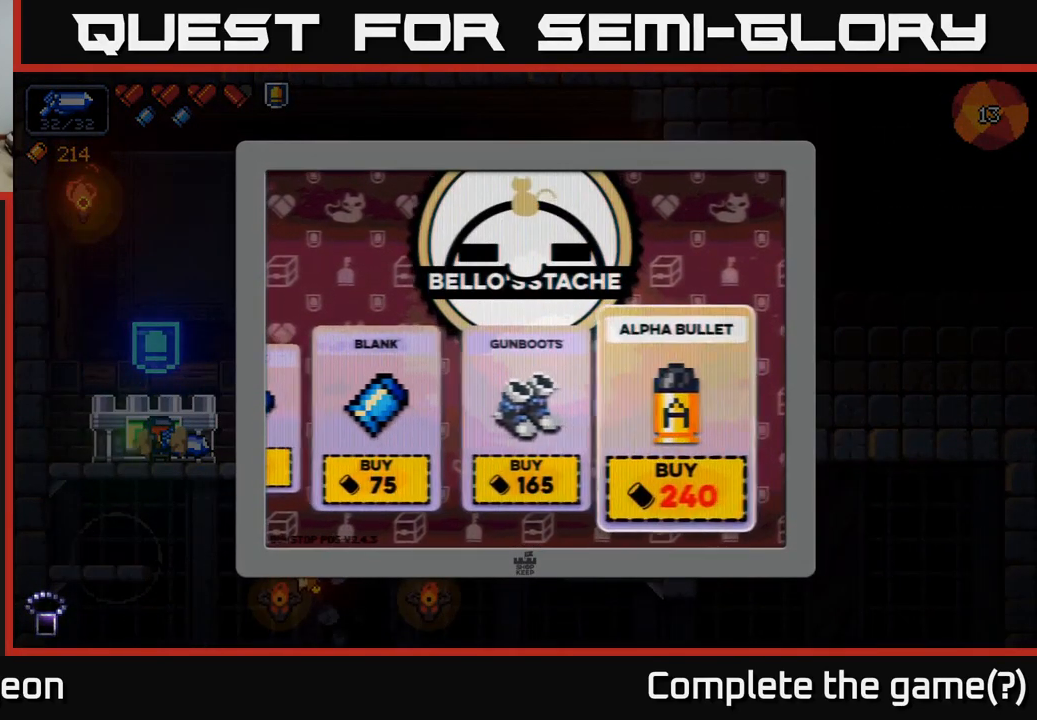
{"buttons": [], "left_stick": "center", "right_stick": "center", "events": []}
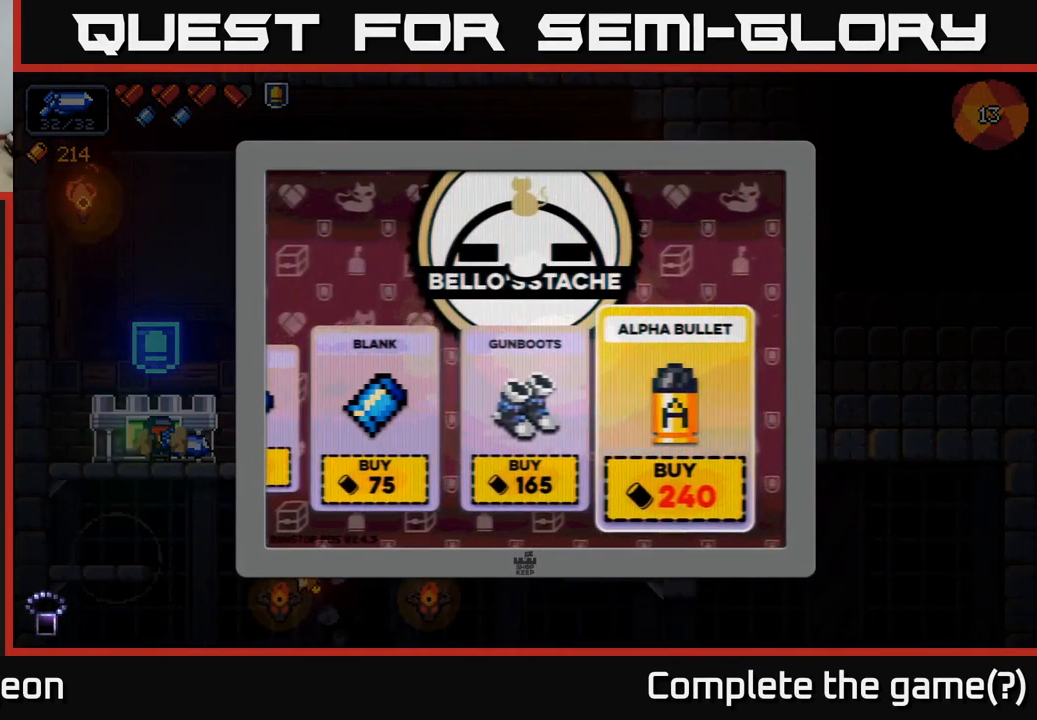
{"buttons": [], "left_stick": "center", "right_stick": "center", "events": []}
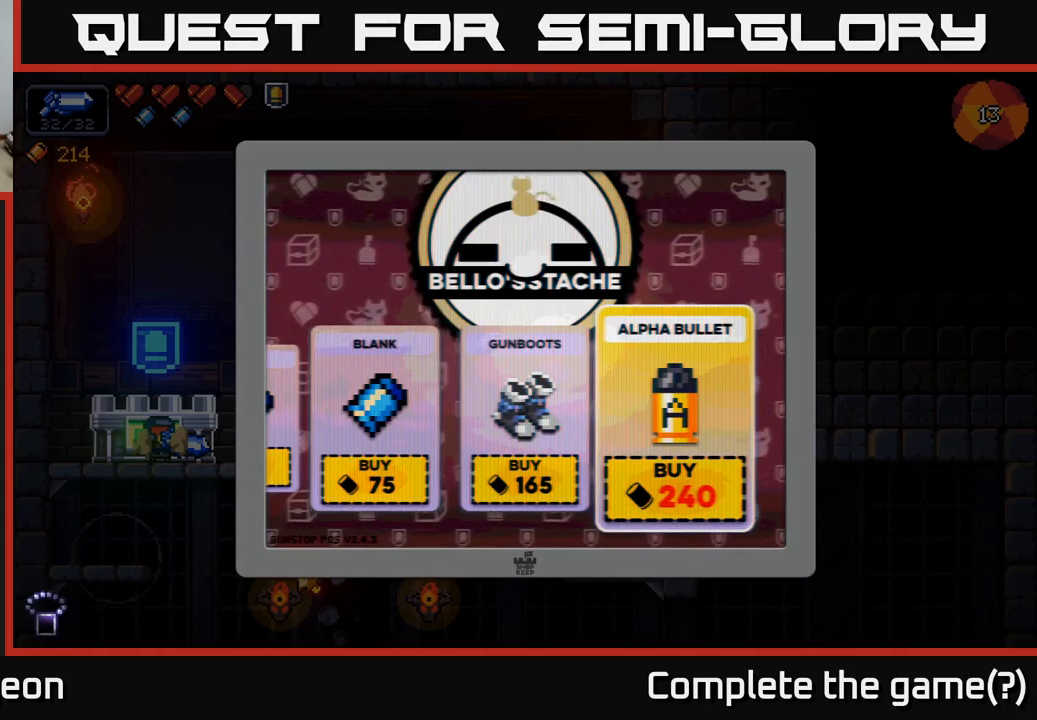
{"buttons": [], "left_stick": "center", "right_stick": "center", "events": []}
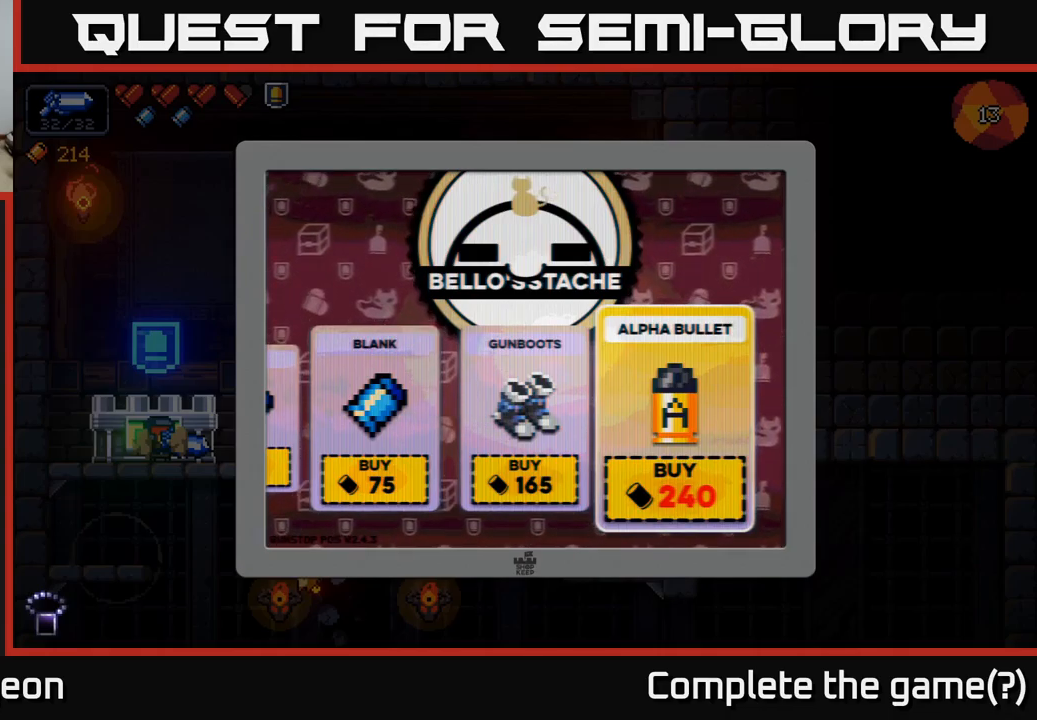
{"buttons": [], "left_stick": "center", "right_stick": "center", "events": []}
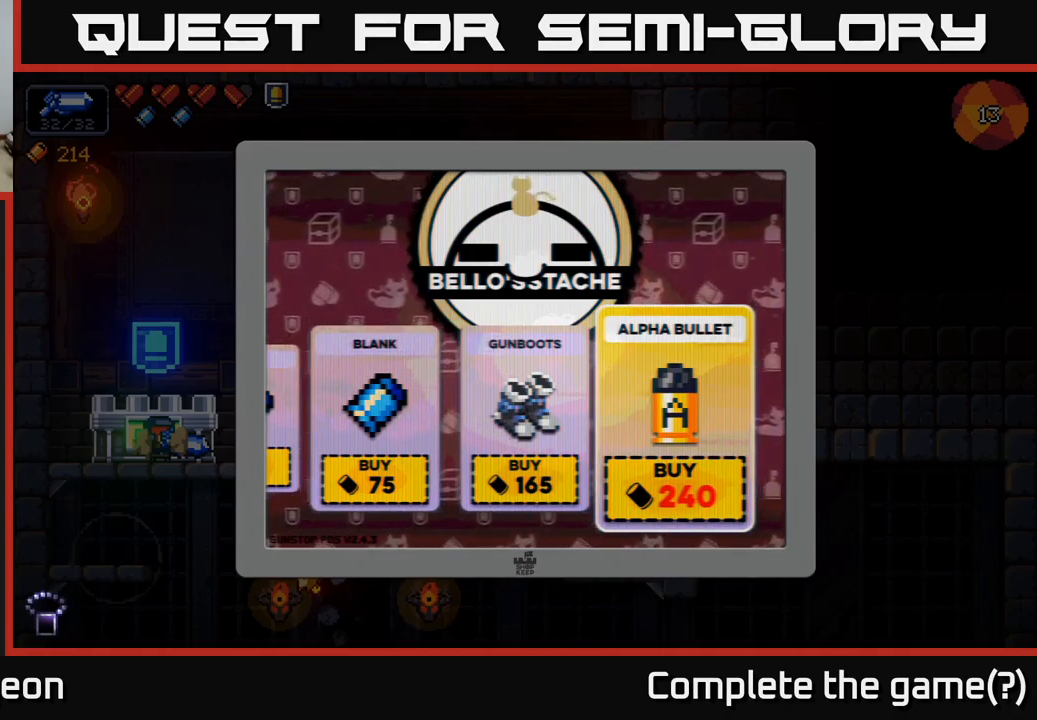
{"buttons": [], "left_stick": "center", "right_stick": "center", "events": []}
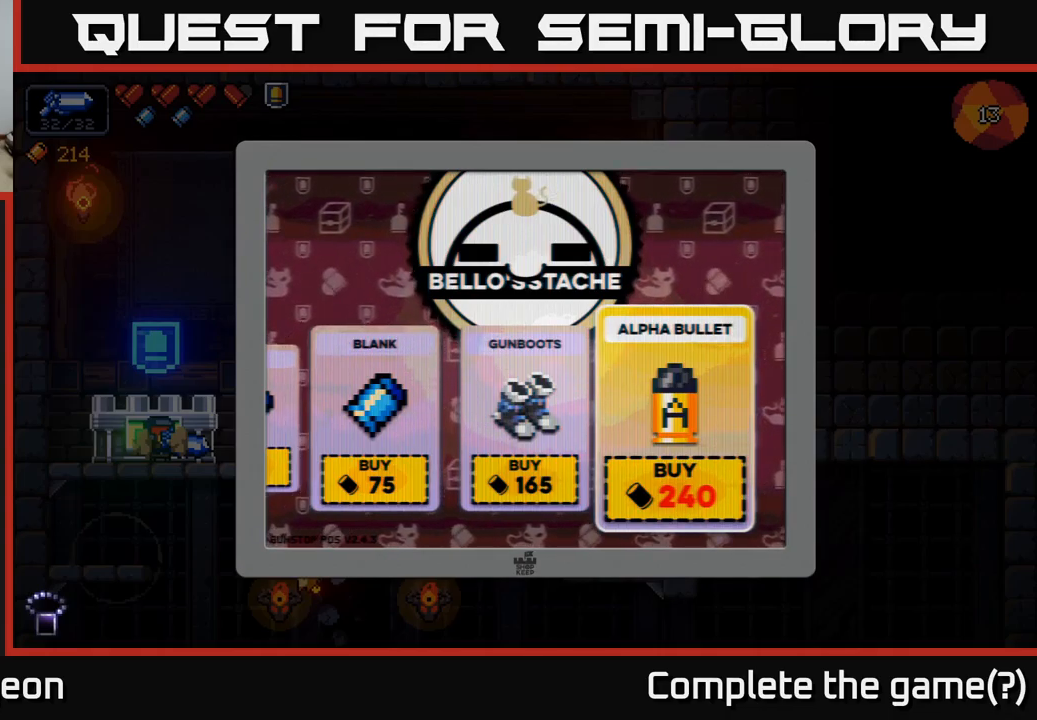
{"buttons": [], "left_stick": "left", "right_stick": "center", "events": [[417, "left_stick", "left"]]}
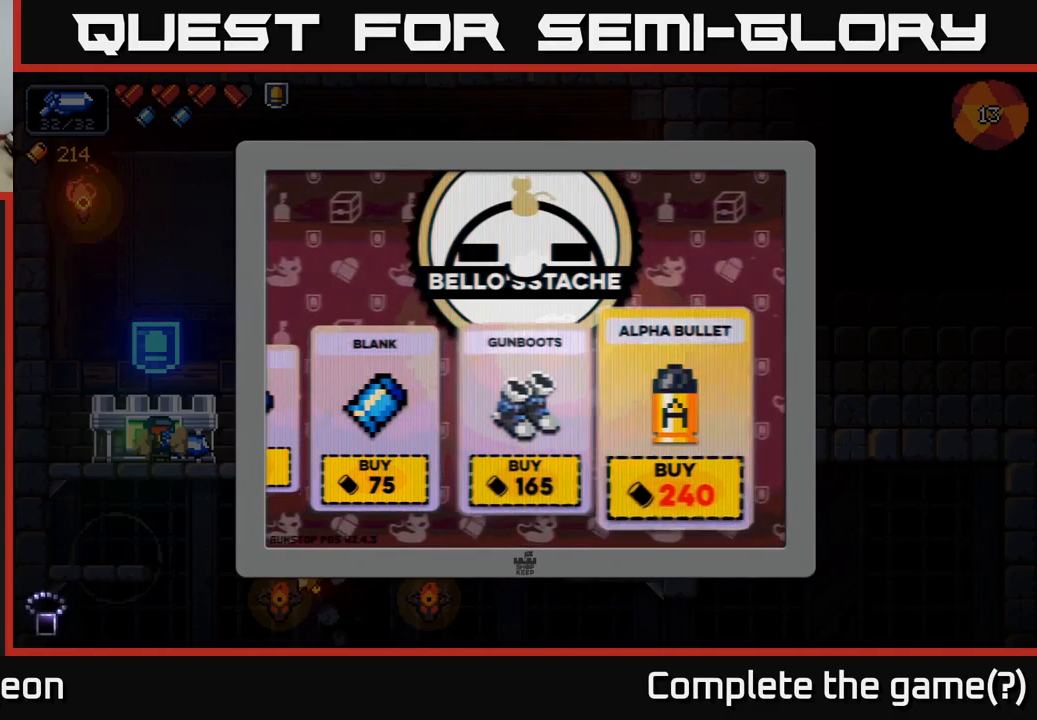
{"buttons": [], "left_stick": "left", "right_stick": "center", "events": [[300, "left_stick", "center"], [384, "left_stick", "left"]]}
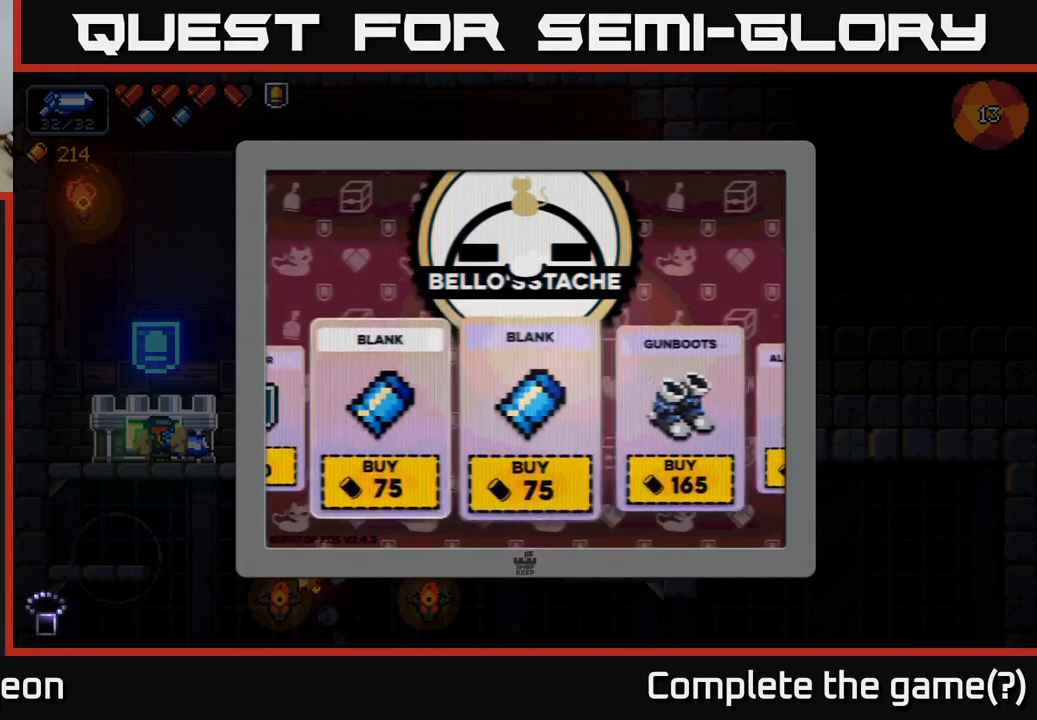
{"buttons": [], "left_stick": "right", "right_stick": "center", "events": [[17, "left_stick", "center"], [367, "B", "down"], [434, "left_stick", "right"], [467, "B", "up"]]}
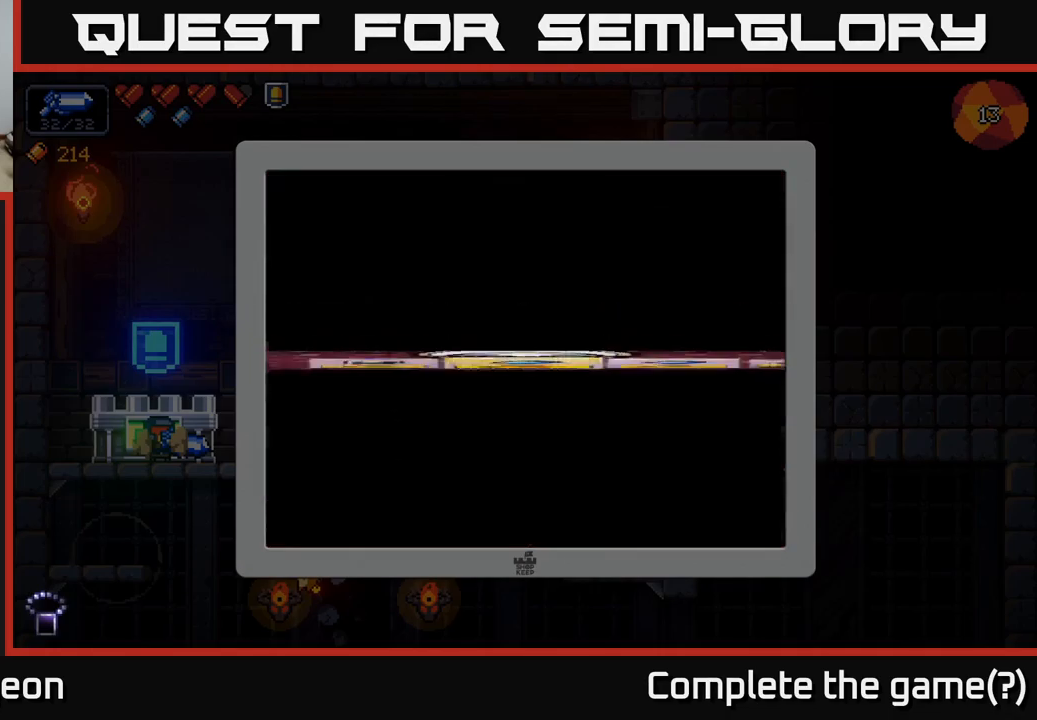
{"buttons": [], "left_stick": "right", "right_stick": "center", "events": []}
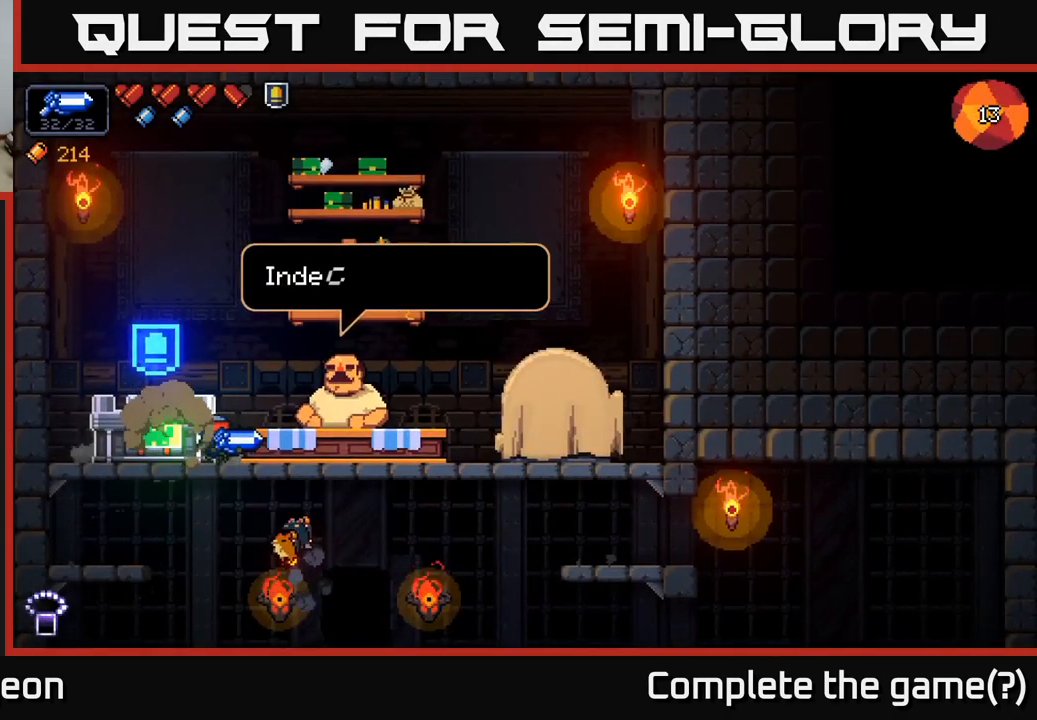
{"buttons": [], "left_stick": "center", "right_stick": "center", "events": [[384, "left_stick", "center"]]}
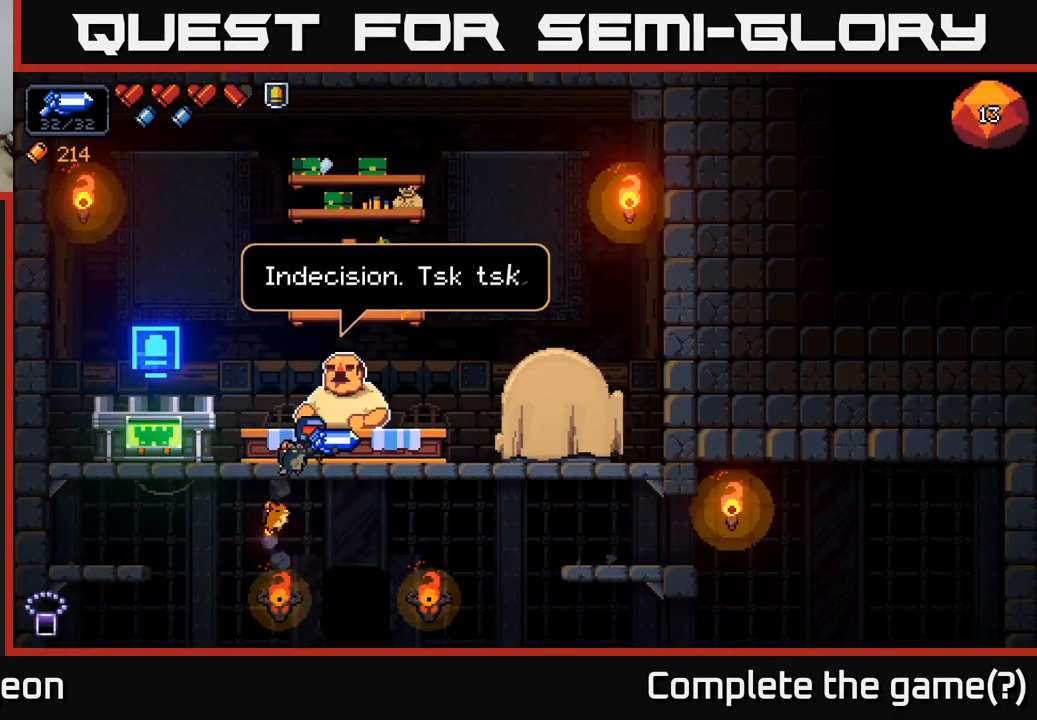
{"buttons": [], "left_stick": "center", "right_stick": "center", "events": [[150, "X", "down"], [234, "X", "up"]]}
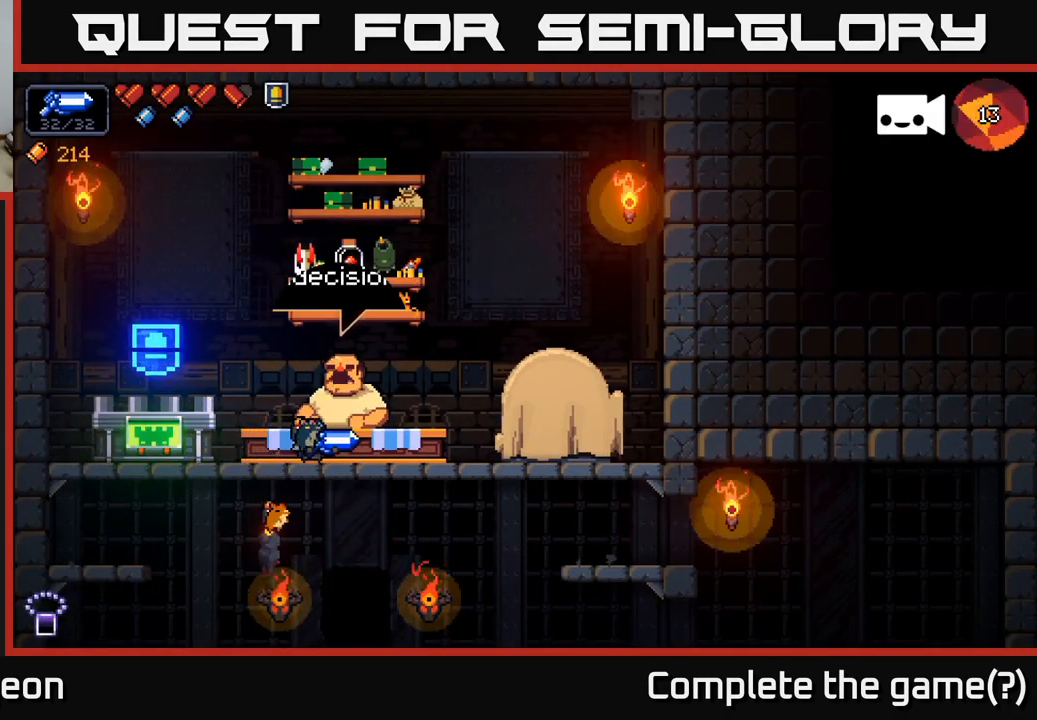
{"buttons": [], "left_stick": "right", "right_stick": "center", "events": [[384, "left_stick", "right"]]}
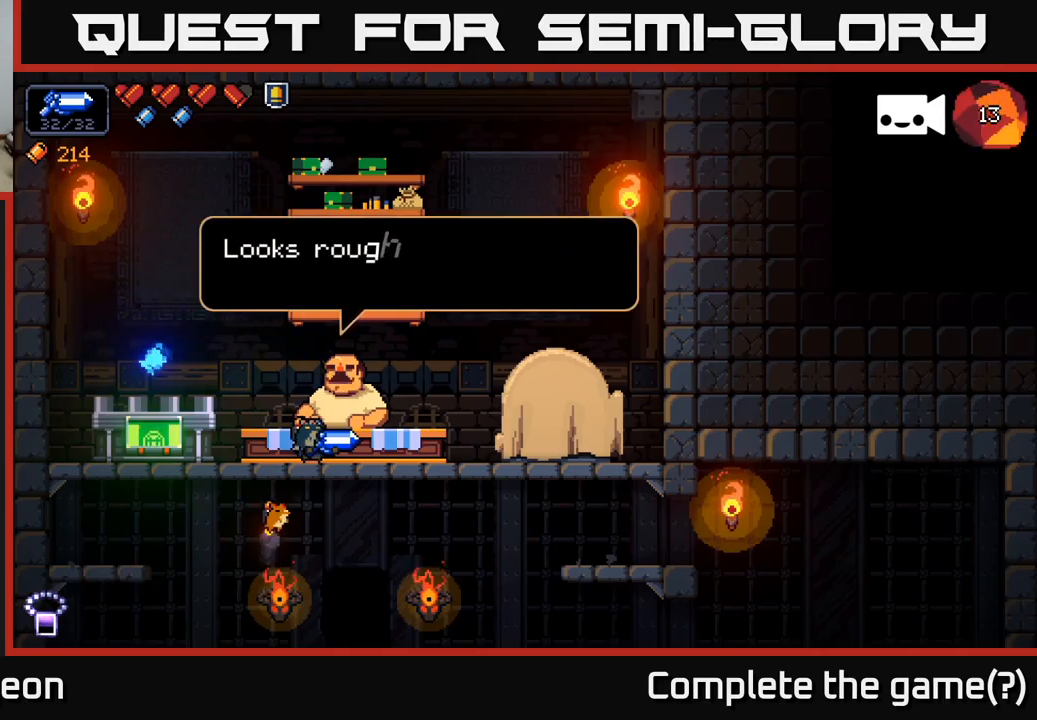
{"buttons": [], "left_stick": "center", "right_stick": "center", "events": [[166, "left_stick", "center"]]}
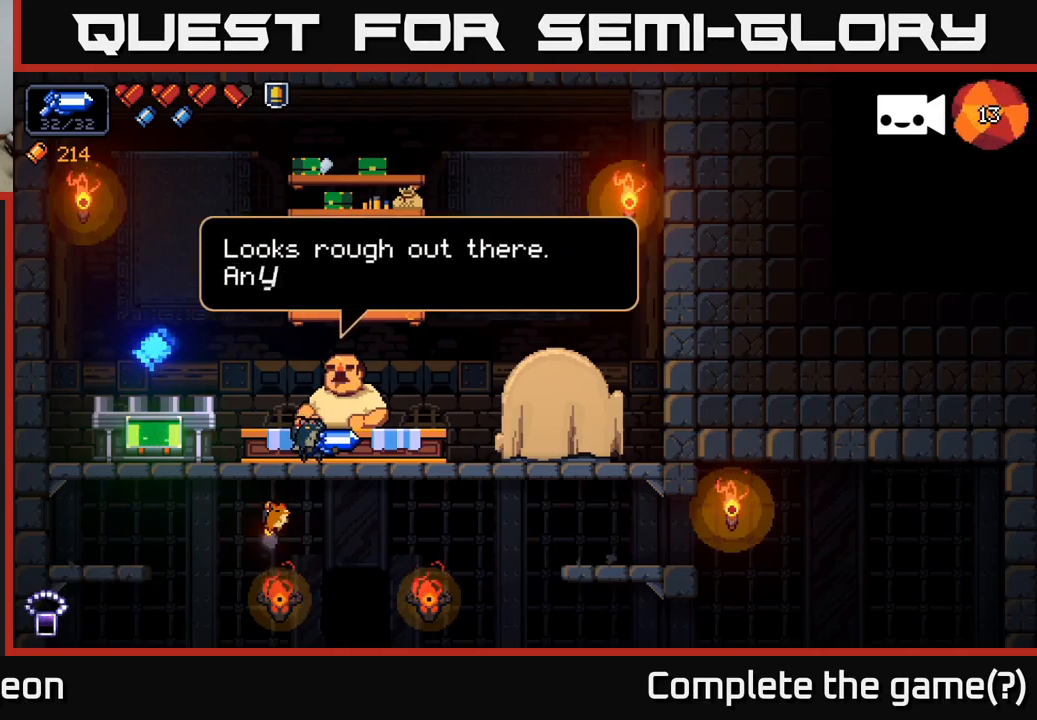
{"buttons": [], "left_stick": "center", "right_stick": "center", "events": [[16, "X", "down"], [150, "X", "up"], [266, "X", "down"], [383, "X", "up"]]}
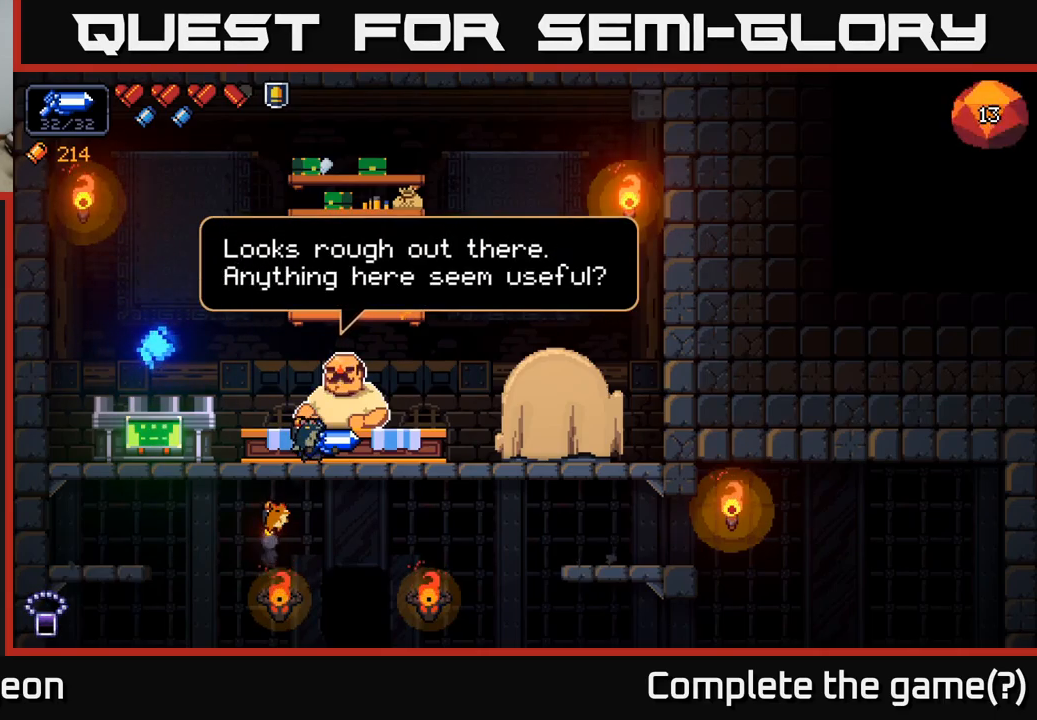
{"buttons": [], "left_stick": "center", "right_stick": "center", "events": [[200, "X", "down"], [316, "X", "up"]]}
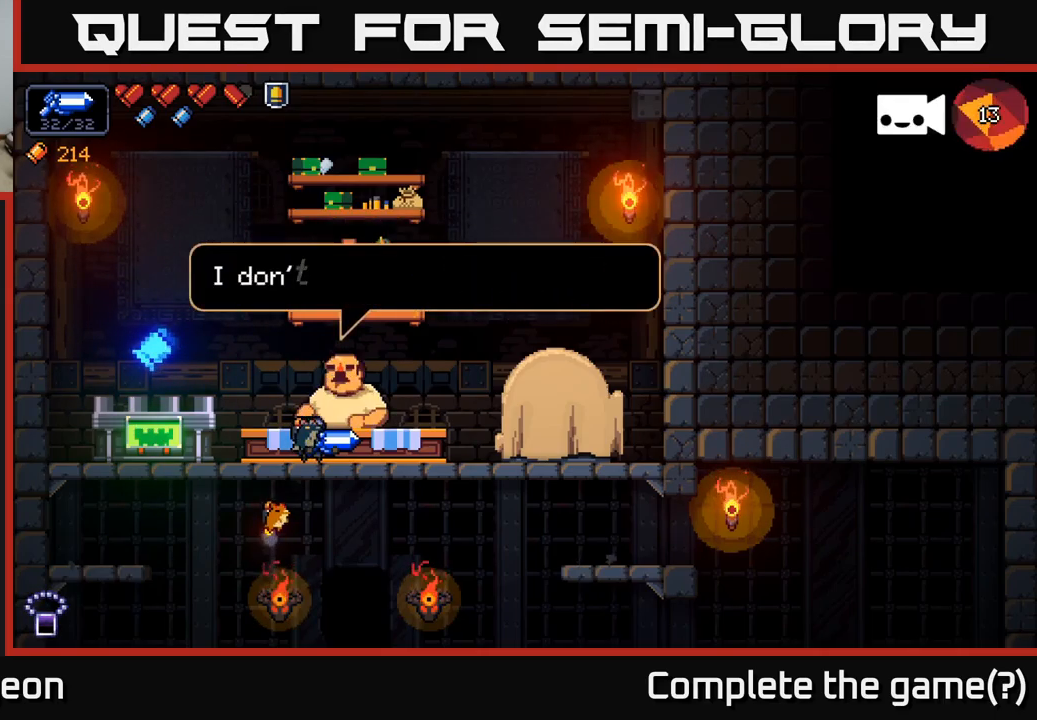
{"buttons": ["X"], "left_stick": "center", "right_stick": "center", "events": [[266, "A", "down"], [266, "left_stick", "down"], [366, "A", "up"], [416, "left_stick", "center"], [500, "X", "down"]]}
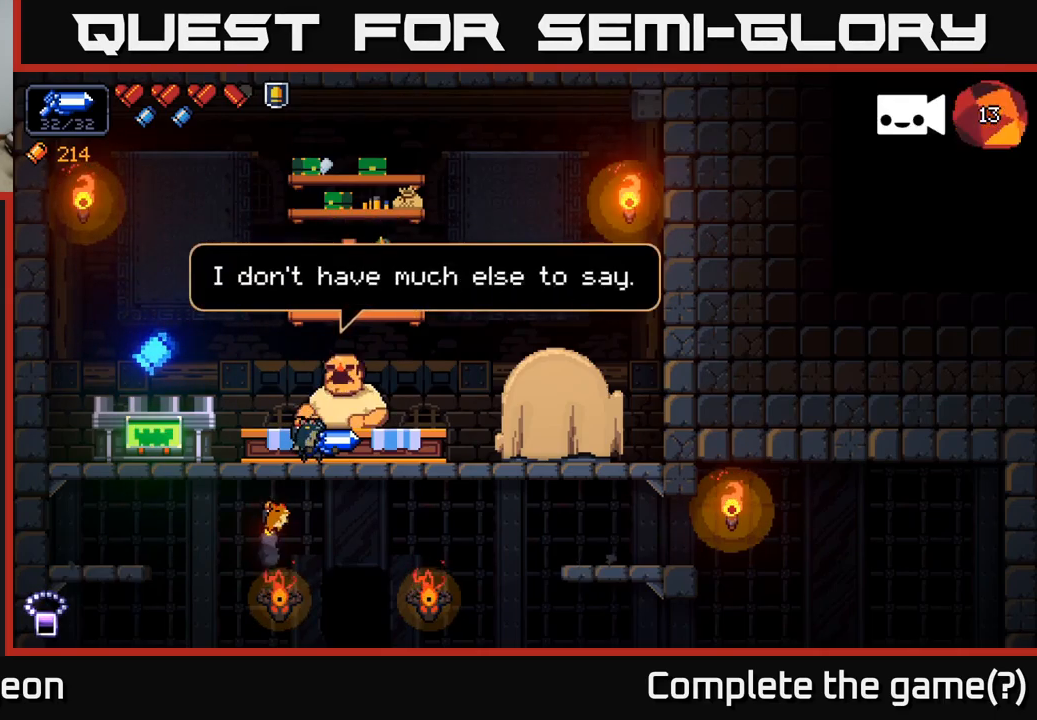
{"buttons": [], "left_stick": "center", "right_stick": "center", "events": [[133, "X", "up"], [400, "X", "down"], [483, "X", "up"]]}
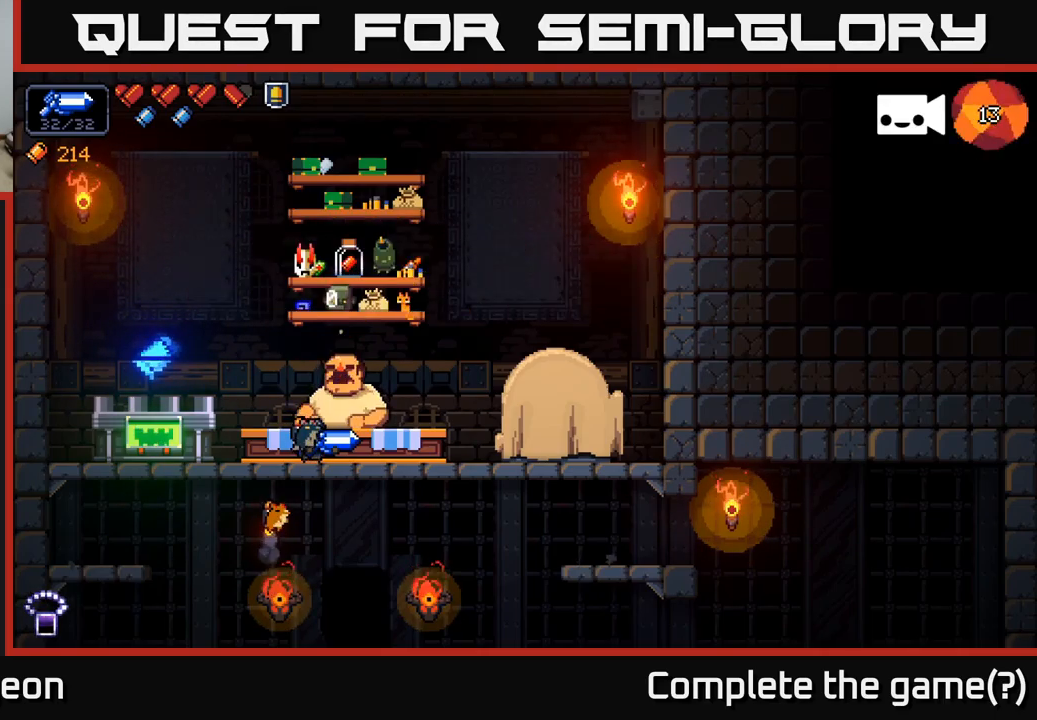
{"buttons": ["X"], "left_stick": "center", "right_stick": "center", "events": [[483, "X", "down"]]}
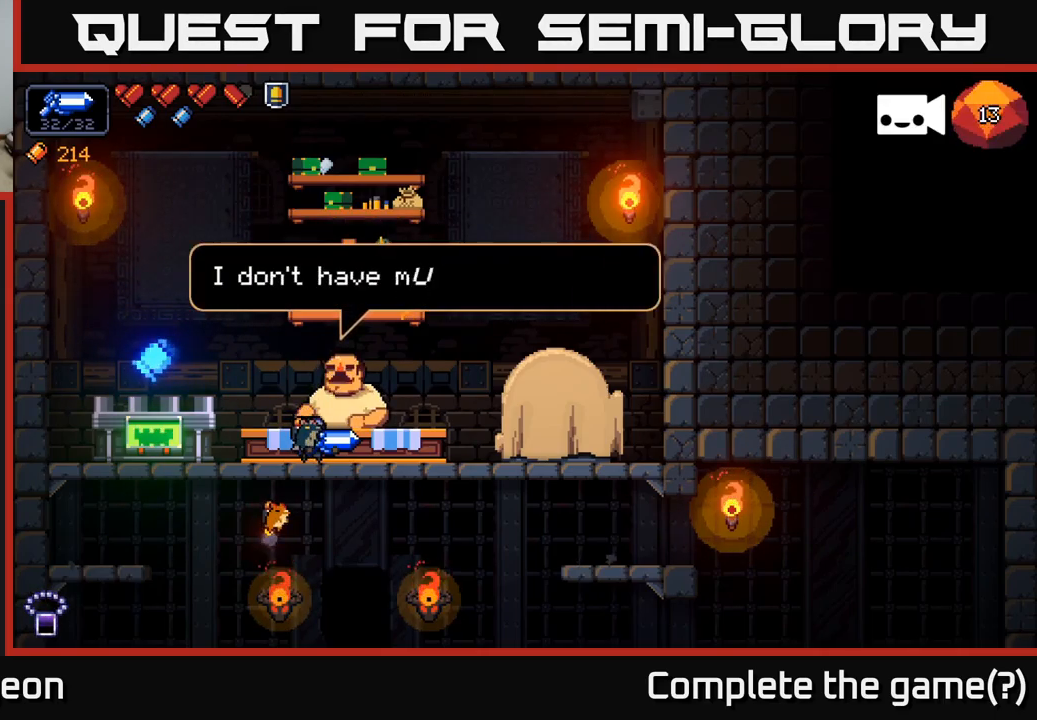
{"buttons": [], "left_stick": "down", "right_stick": "center", "events": [[100, "X", "up"], [333, "X", "down"], [416, "X", "up"], [500, "left_stick", "down"]]}
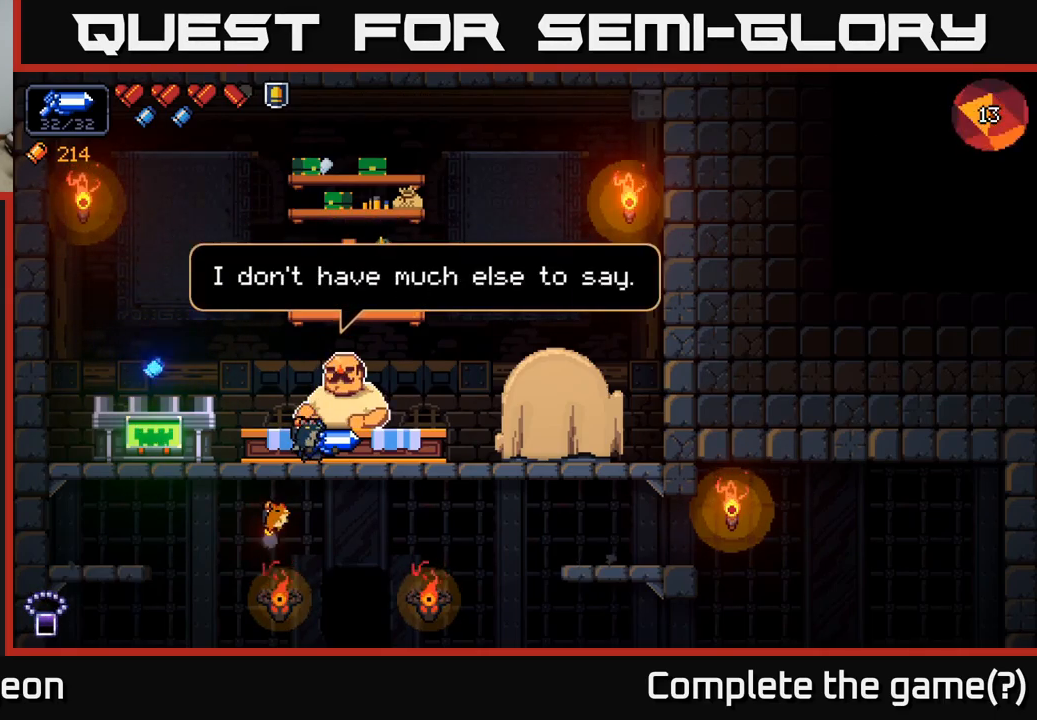
{"buttons": [], "left_stick": "right", "right_stick": "center", "events": [[66, "A", "down"], [133, "A", "up"], [250, "left_stick", "center"], [383, "left_stick", "right"]]}
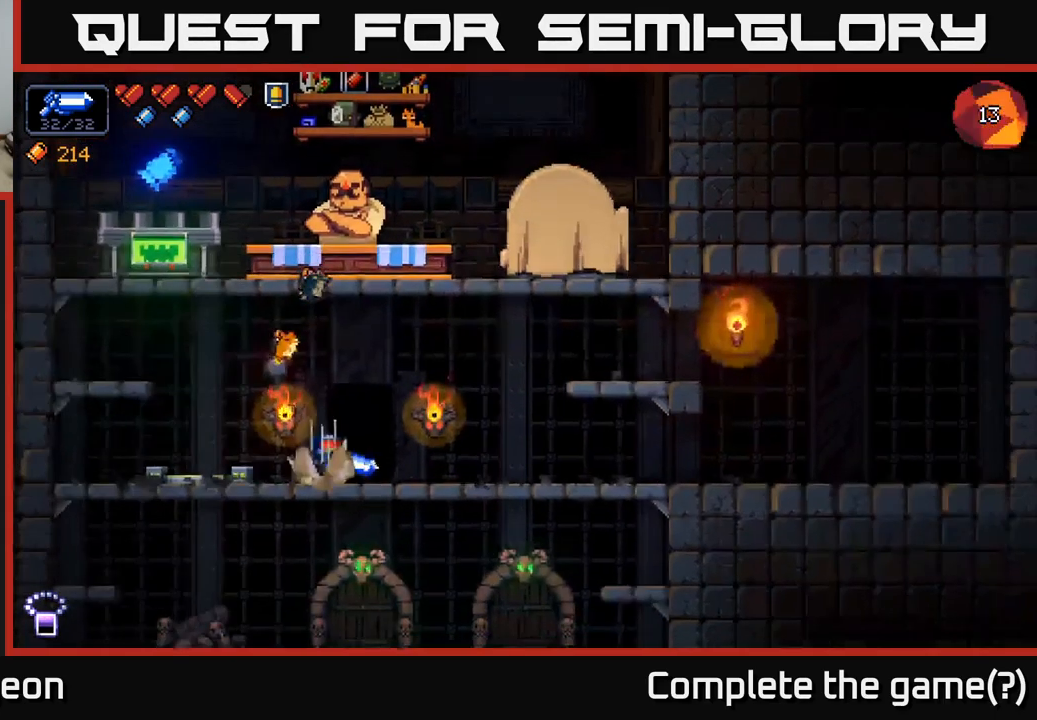
{"buttons": [], "left_stick": "center", "right_stick": "center", "events": [[100, "left_stick", "center"], [183, "X", "down"], [250, "X", "up"]]}